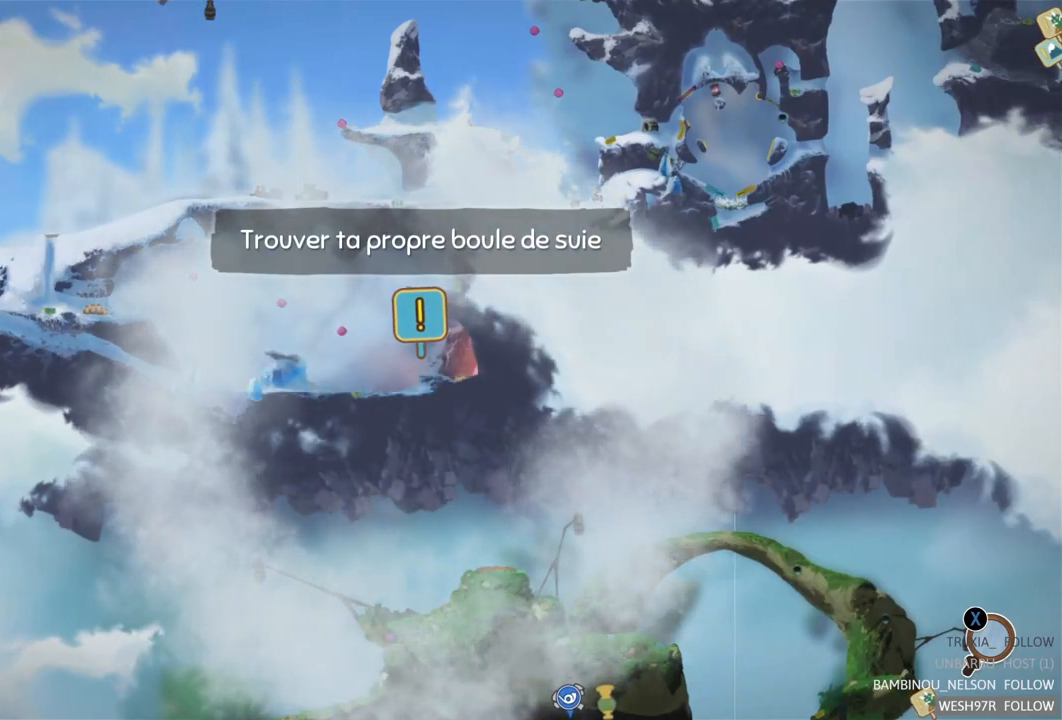
Gameplay with a controller (Xbox layout); each line is a JSON object with the inputs held at the frame after it. "events" lists button and stick changes between this image and that frame as [ms after this image, input, new state], when the widget could be followed in between. Not read: L3 R3.
{"buttons": ["L2"], "left_stick": "center", "right_stick": "center", "events": [[467, "L2", "down"]]}
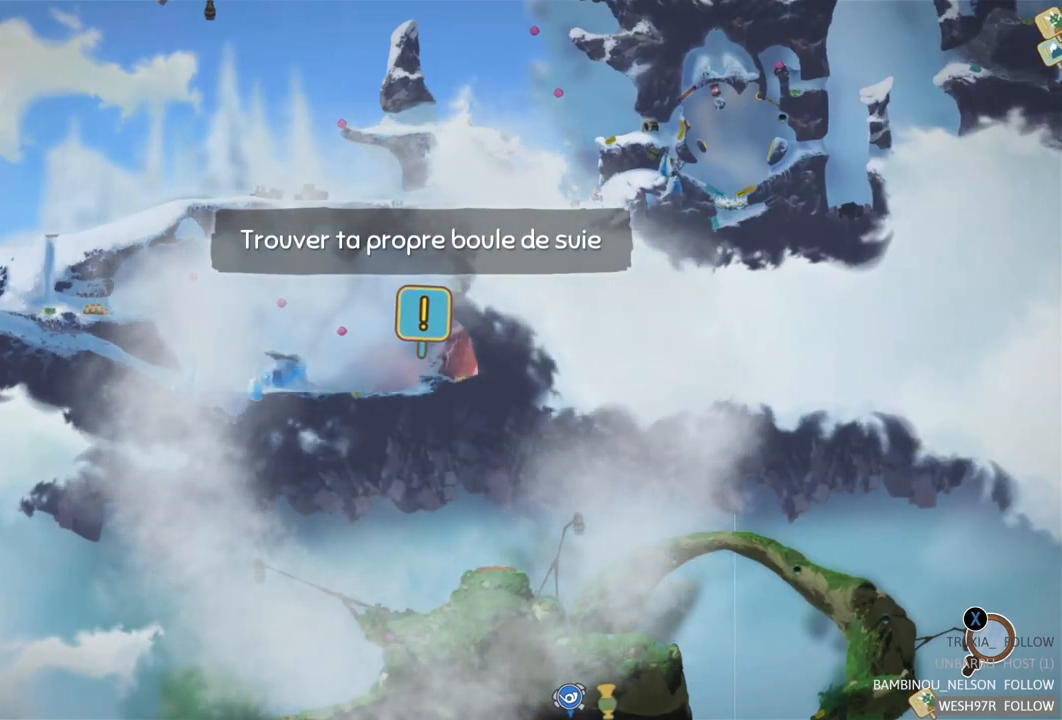
{"buttons": [], "left_stick": "center", "right_stick": "center", "events": [[300, "L2", "up"]]}
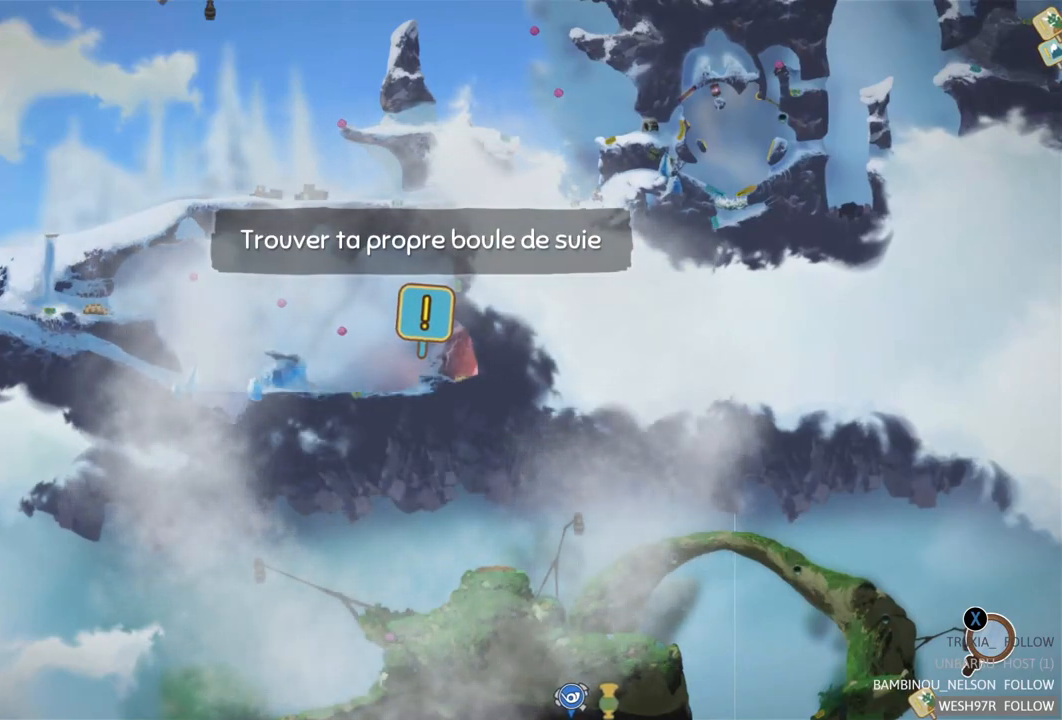
{"buttons": [], "left_stick": "center", "right_stick": "center", "events": []}
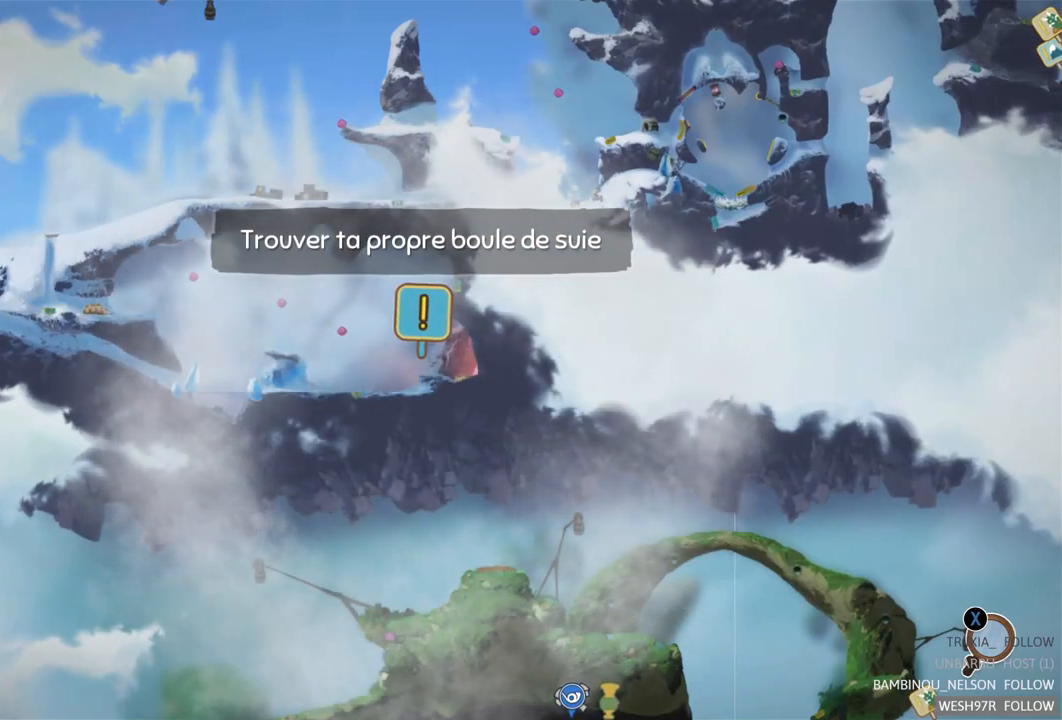
{"buttons": [], "left_stick": "center", "right_stick": "center", "events": [[183, "A", "down"], [283, "A", "up"]]}
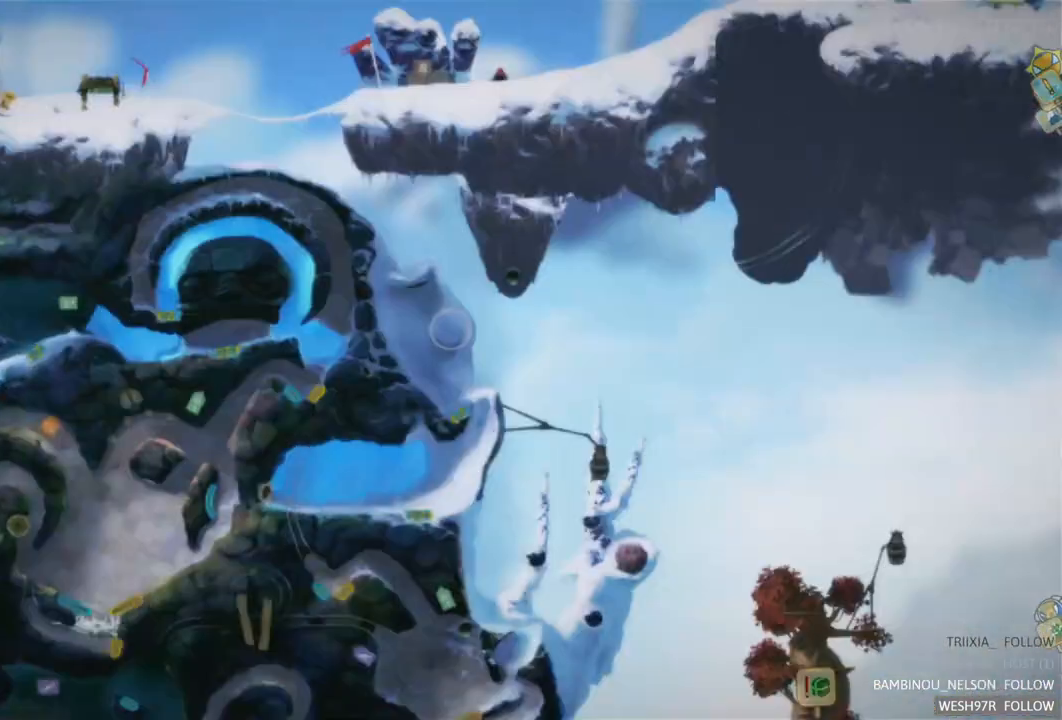
{"buttons": [], "left_stick": "center", "right_stick": "center", "events": []}
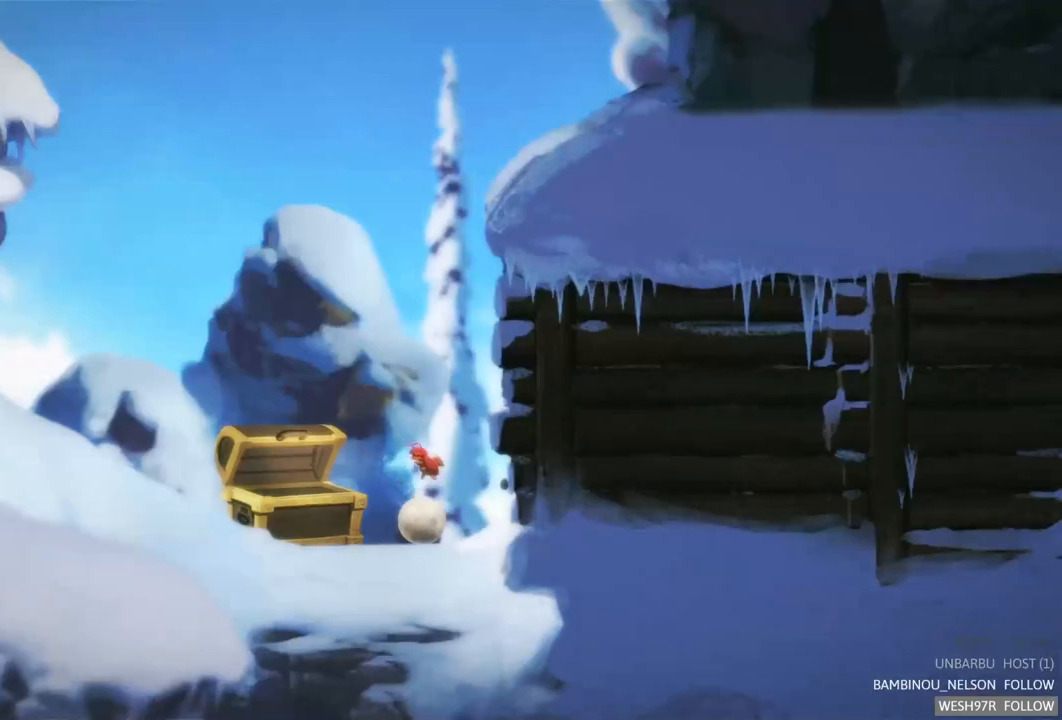
{"buttons": [], "left_stick": "center", "right_stick": "center", "events": [[100, "SELECT", "down"], [300, "SELECT", "up"]]}
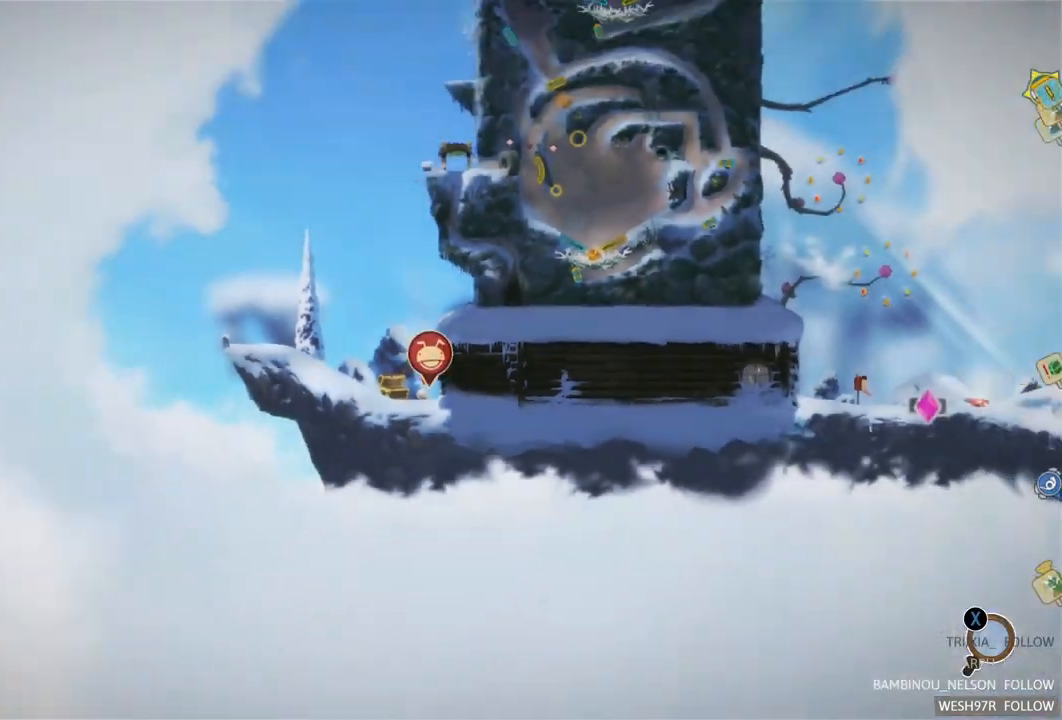
{"buttons": [], "left_stick": "up-right", "right_stick": "down", "events": [[283, "left_stick", "right"], [467, "right_stick", "down"], [483, "left_stick", "up-right"]]}
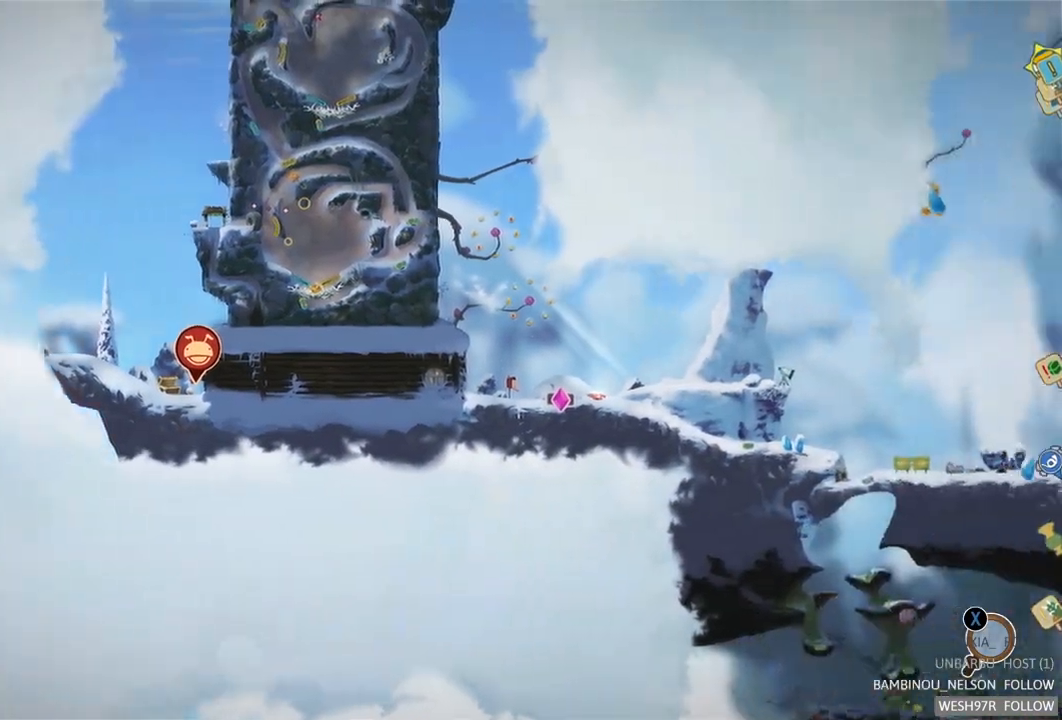
{"buttons": [], "left_stick": "up-right", "right_stick": "center", "events": [[250, "right_stick", "center"]]}
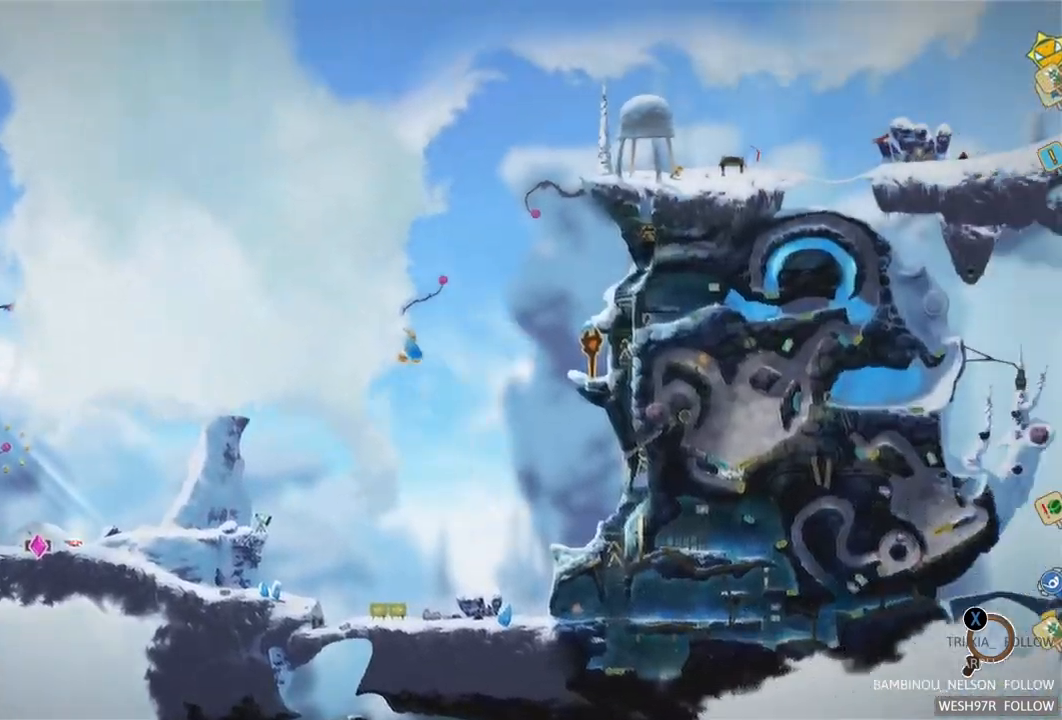
{"buttons": [], "left_stick": "up-right", "right_stick": "center", "events": []}
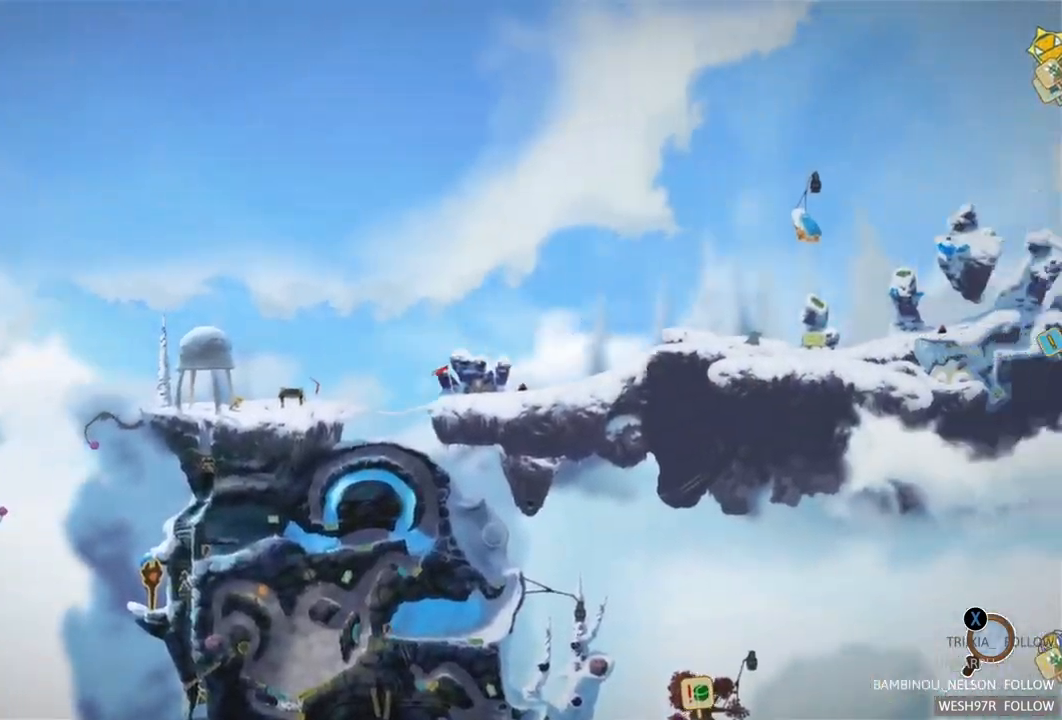
{"buttons": [], "left_stick": "right", "right_stick": "center", "events": [[467, "left_stick", "right"]]}
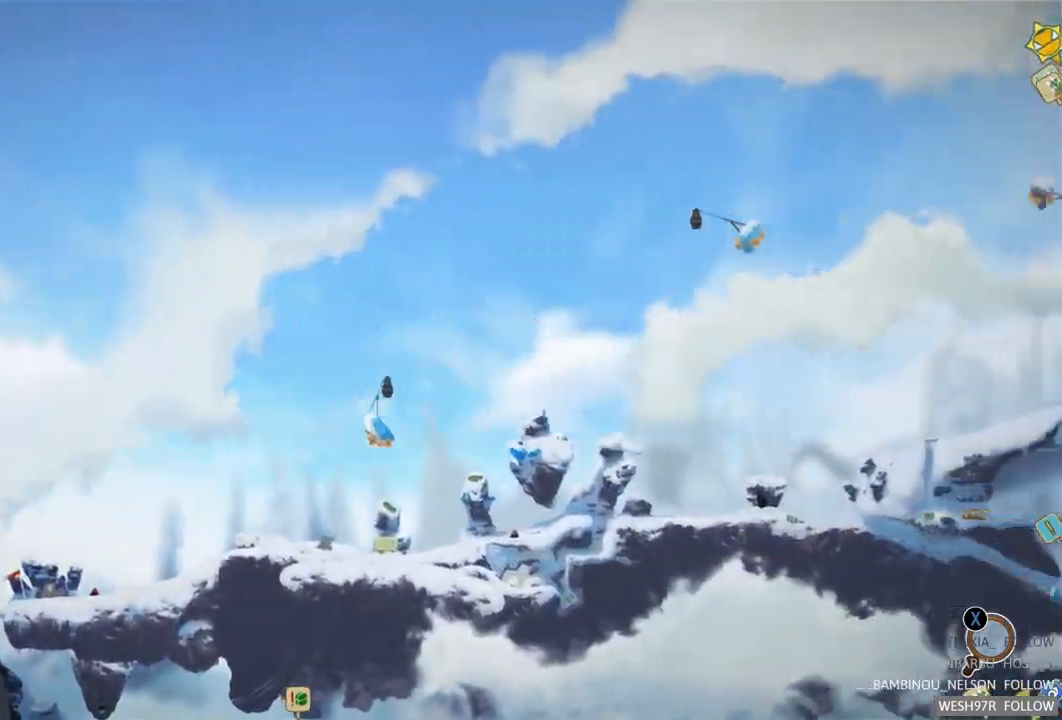
{"buttons": [], "left_stick": "center", "right_stick": "center", "events": [[167, "left_stick", "center"]]}
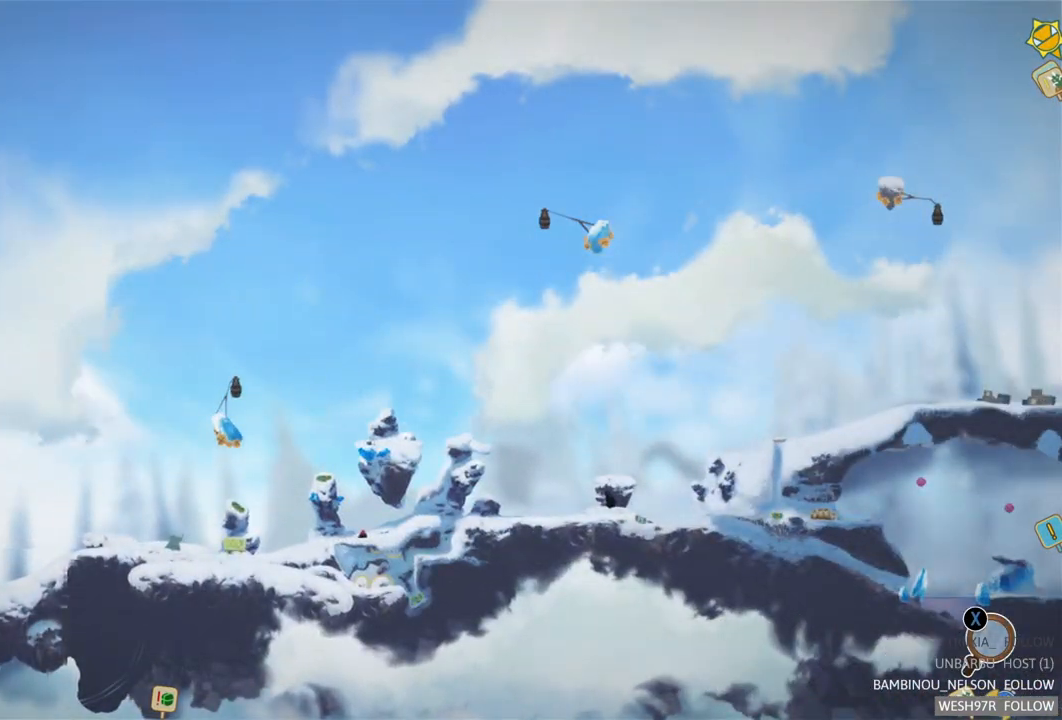
{"buttons": [], "left_stick": "center", "right_stick": "center", "events": [[167, "Y", "down"], [350, "Y", "up"]]}
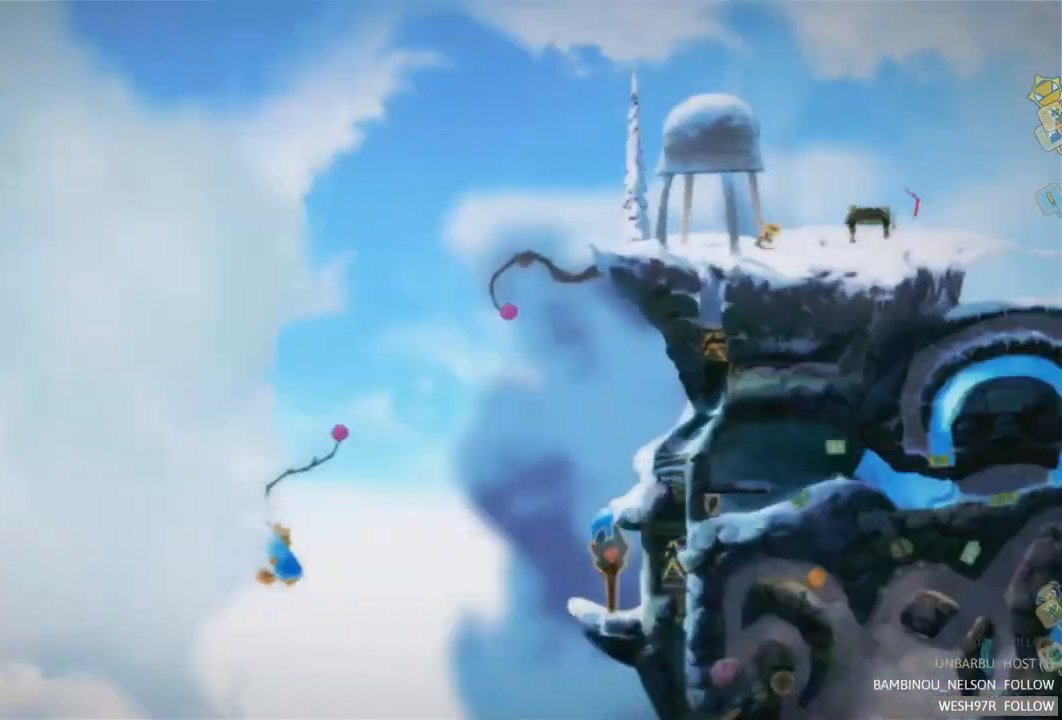
{"buttons": [], "left_stick": "center", "right_stick": "center", "events": [[250, "X", "down"], [417, "X", "up"]]}
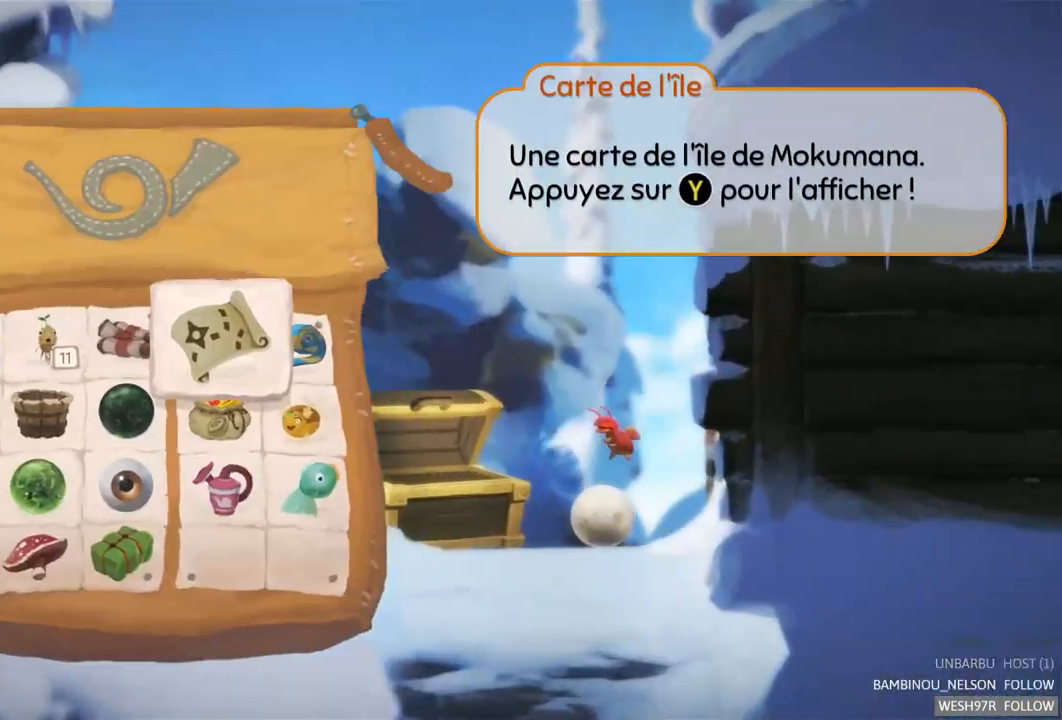
{"buttons": [], "left_stick": "center", "right_stick": "center", "events": [[283, "SELECT", "down"], [467, "SELECT", "up"]]}
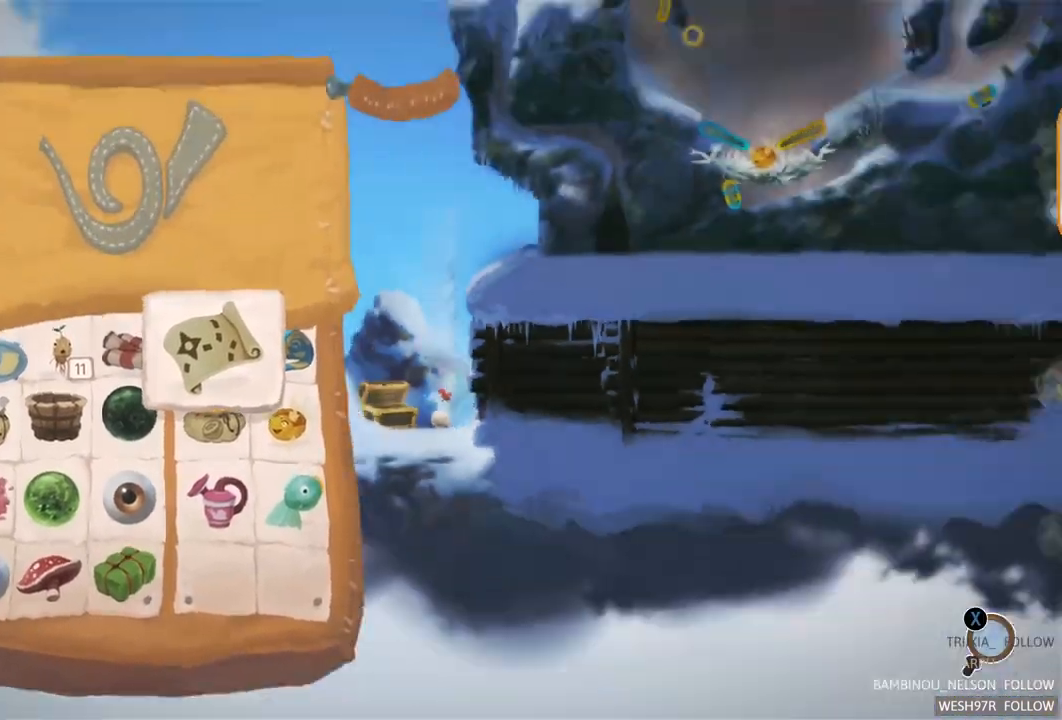
{"buttons": [], "left_stick": "center", "right_stick": "center", "events": []}
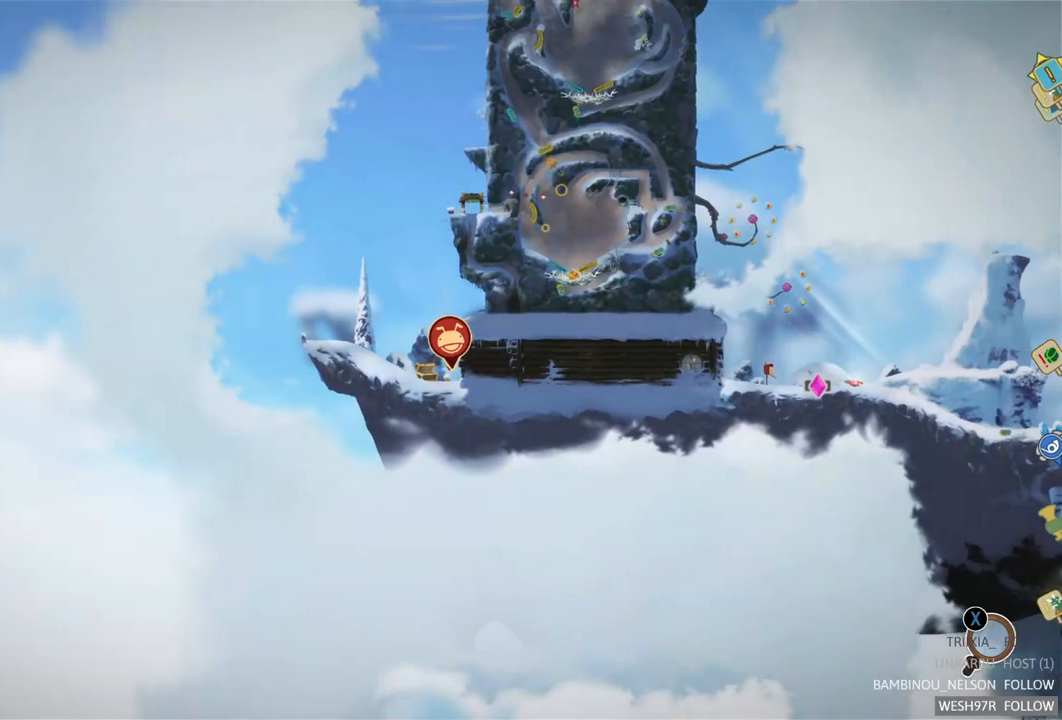
{"buttons": [], "left_stick": "center", "right_stick": "center", "events": [[83, "SELECT", "down"], [267, "SELECT", "up"]]}
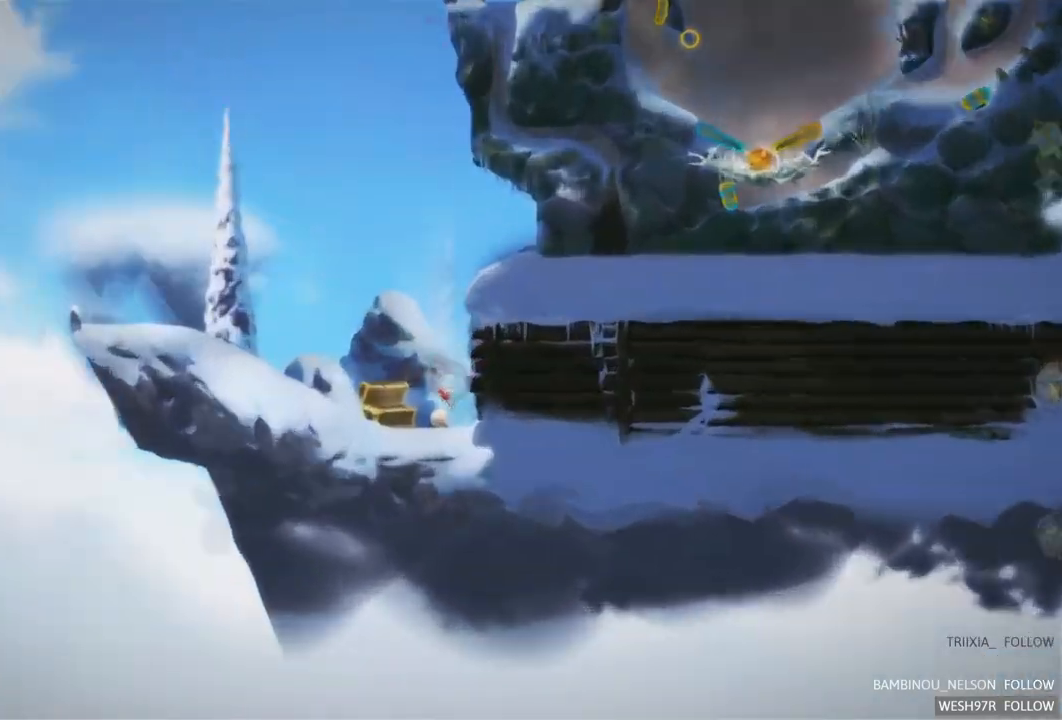
{"buttons": [], "left_stick": "center", "right_stick": "center", "events": [[100, "SELECT", "down"], [283, "SELECT", "up"]]}
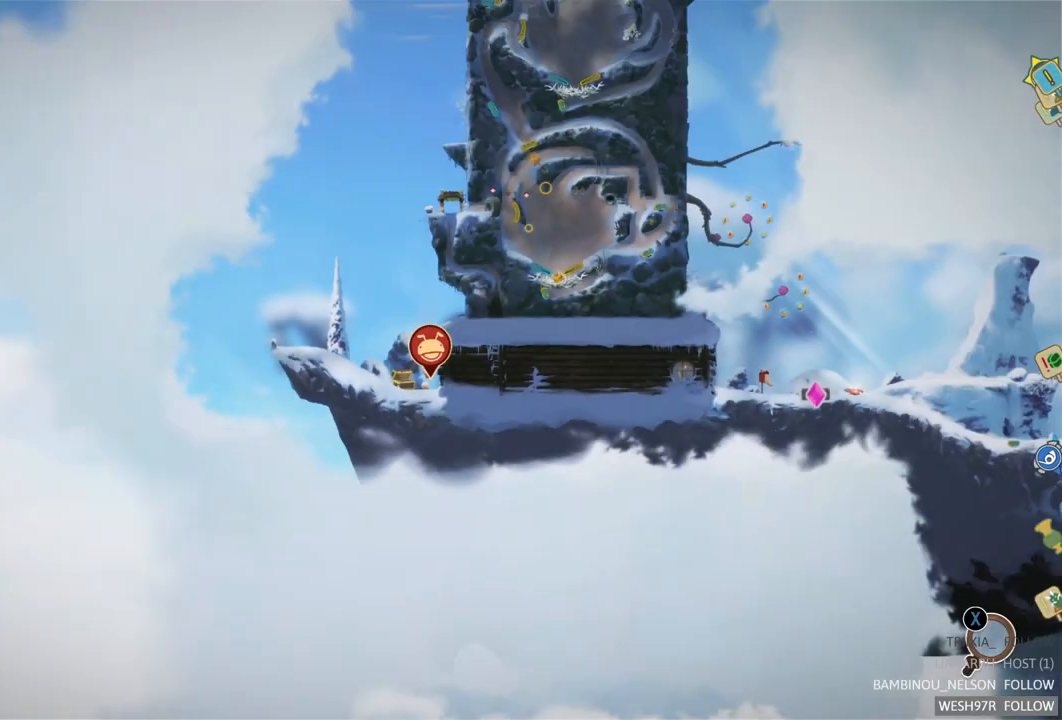
{"buttons": [], "left_stick": "center", "right_stick": "center", "events": [[50, "X", "down"], [217, "X", "up"]]}
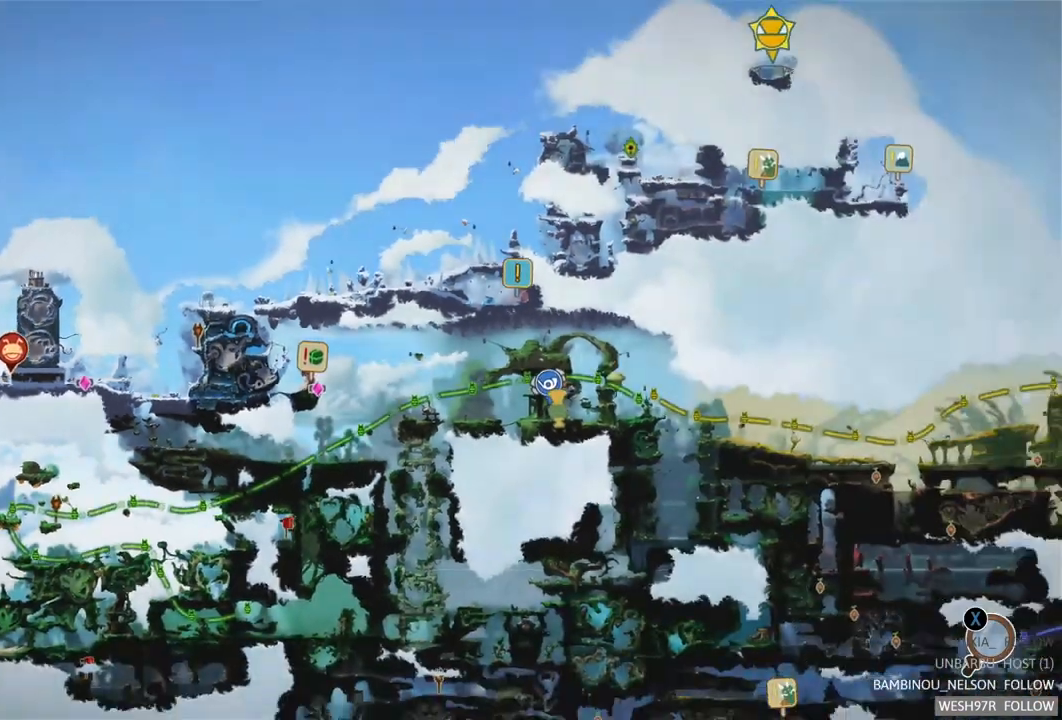
{"buttons": [], "left_stick": "center", "right_stick": "center", "events": []}
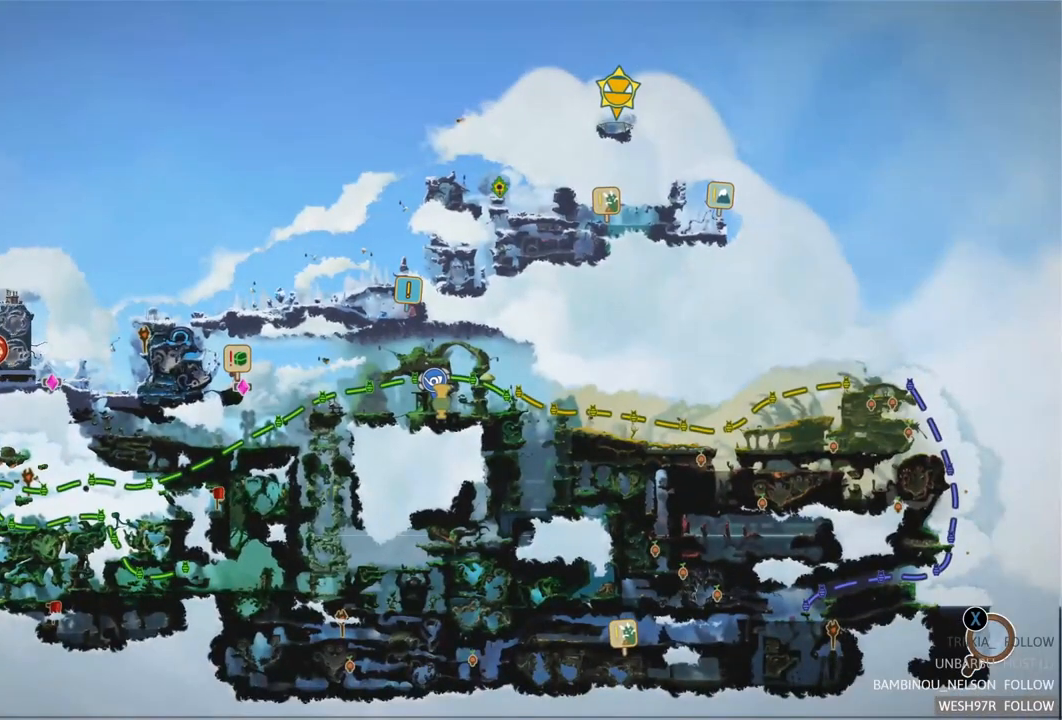
{"buttons": [], "left_stick": "center", "right_stick": "center", "events": []}
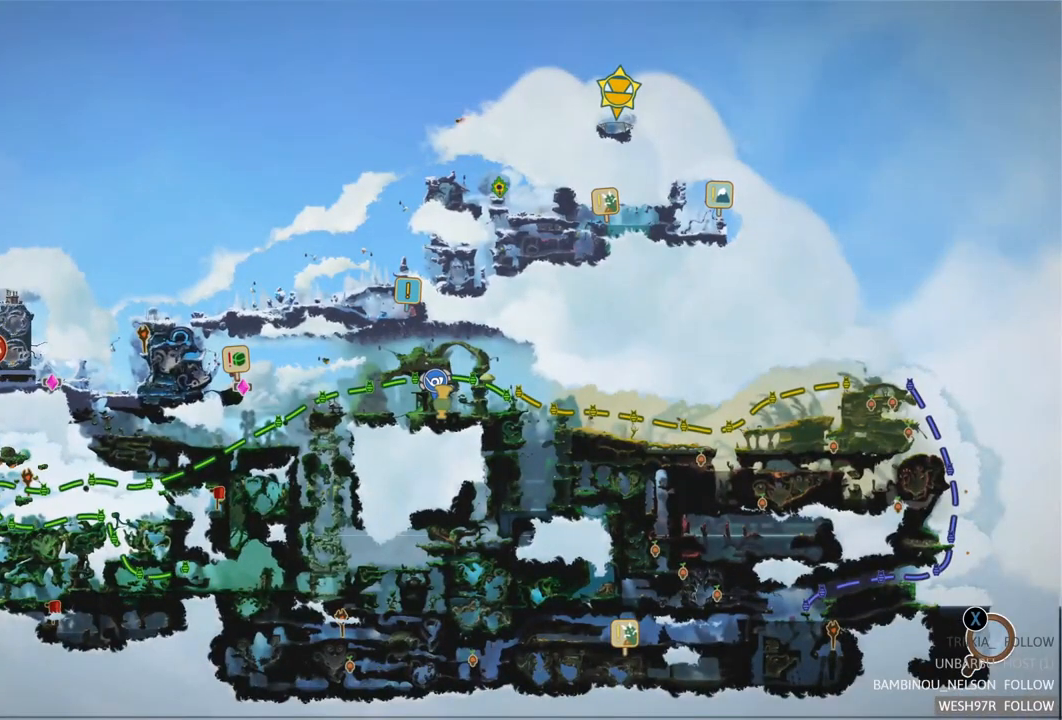
{"buttons": [], "left_stick": "center", "right_stick": "center", "events": []}
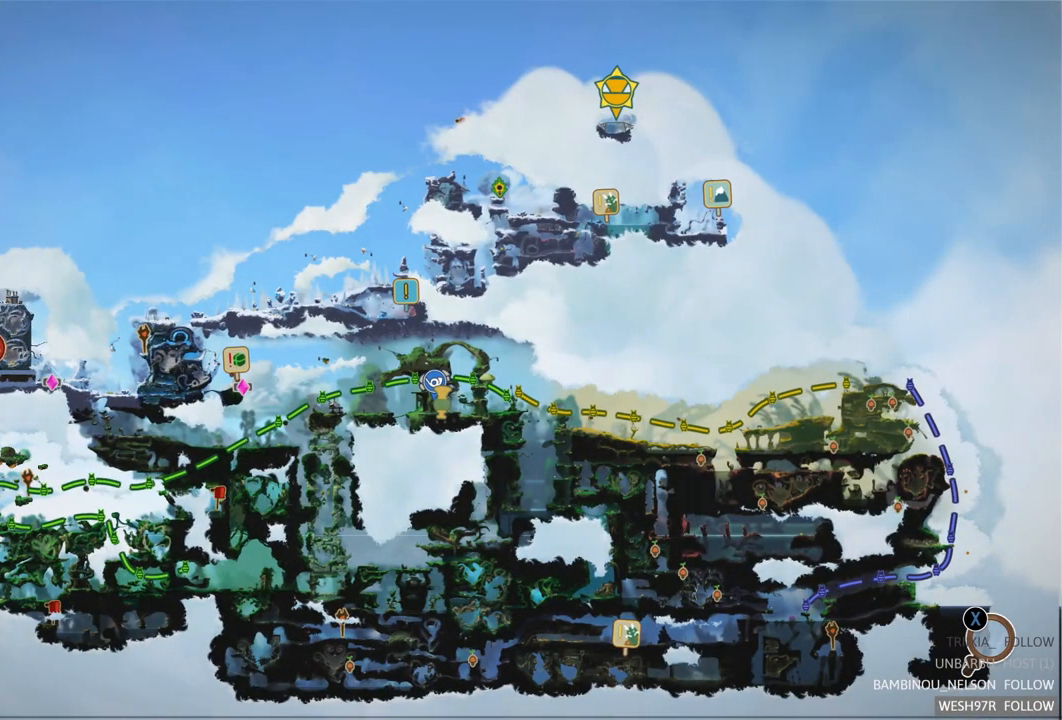
{"buttons": [], "left_stick": "center", "right_stick": "center", "events": []}
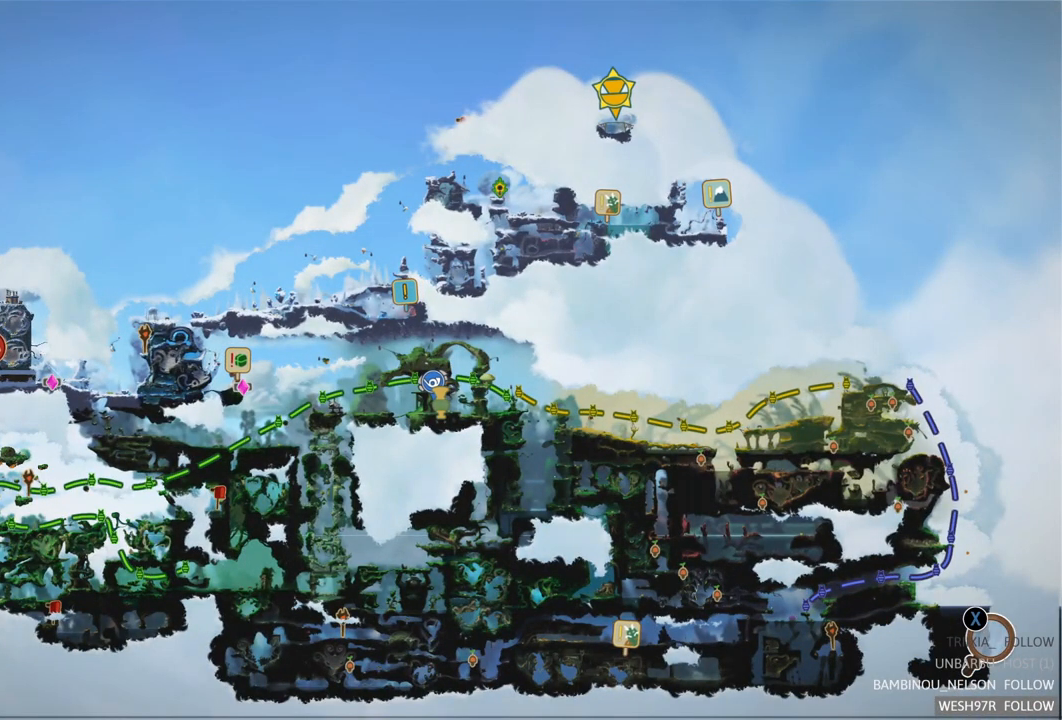
{"buttons": [], "left_stick": "center", "right_stick": "center", "events": []}
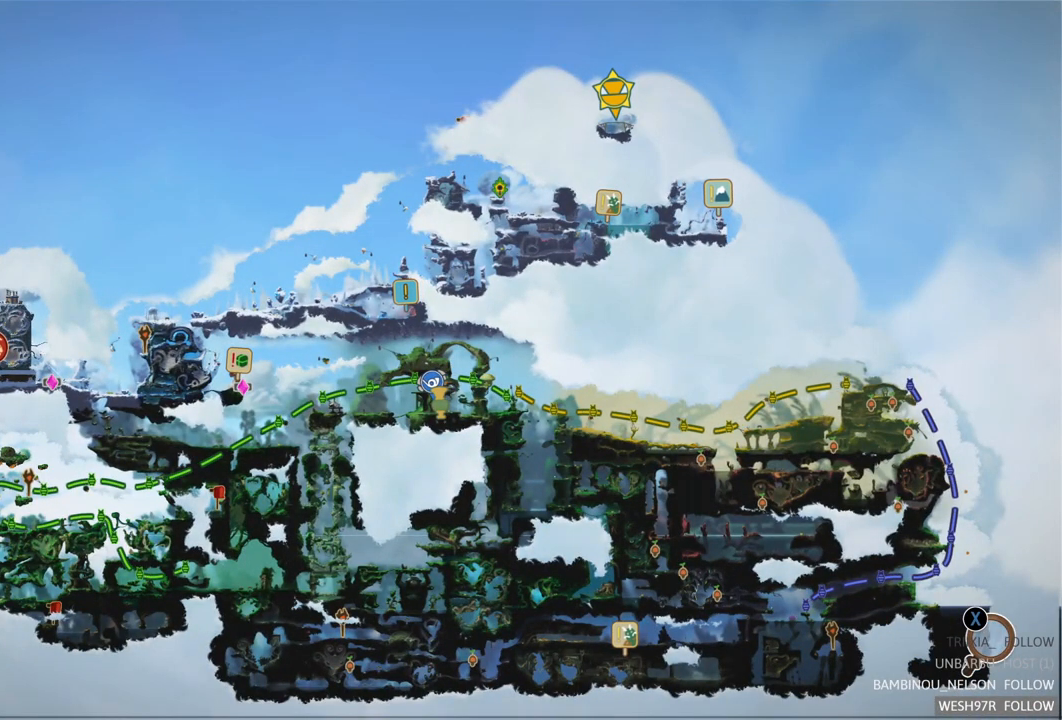
{"buttons": [], "left_stick": "center", "right_stick": "center", "events": []}
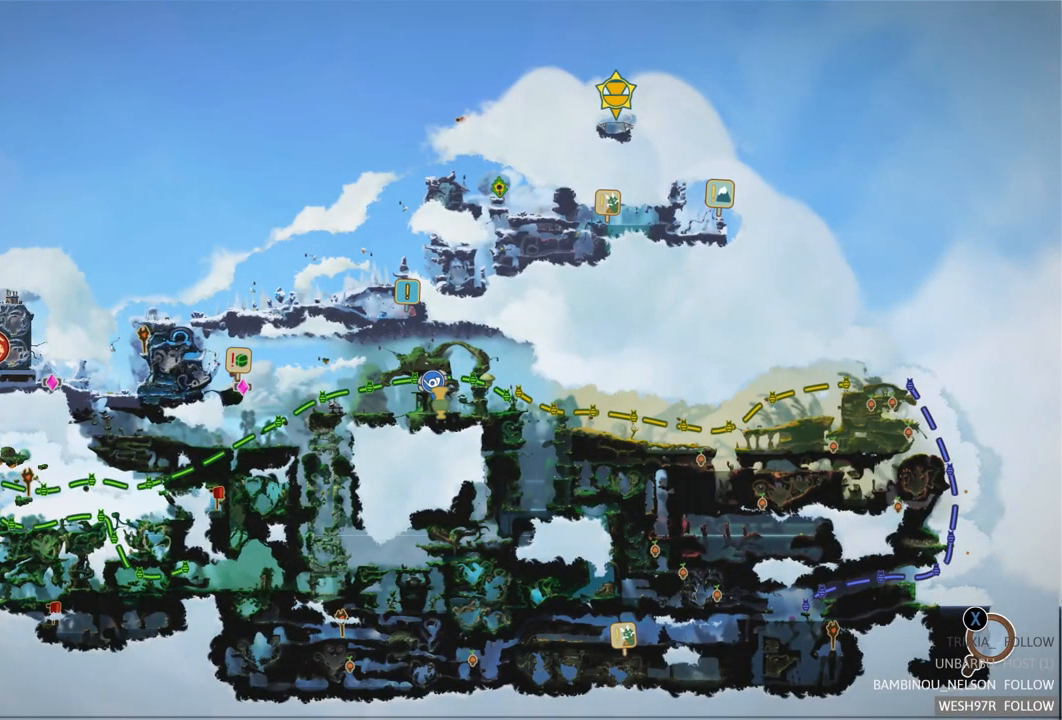
{"buttons": [], "left_stick": "center", "right_stick": "center", "events": []}